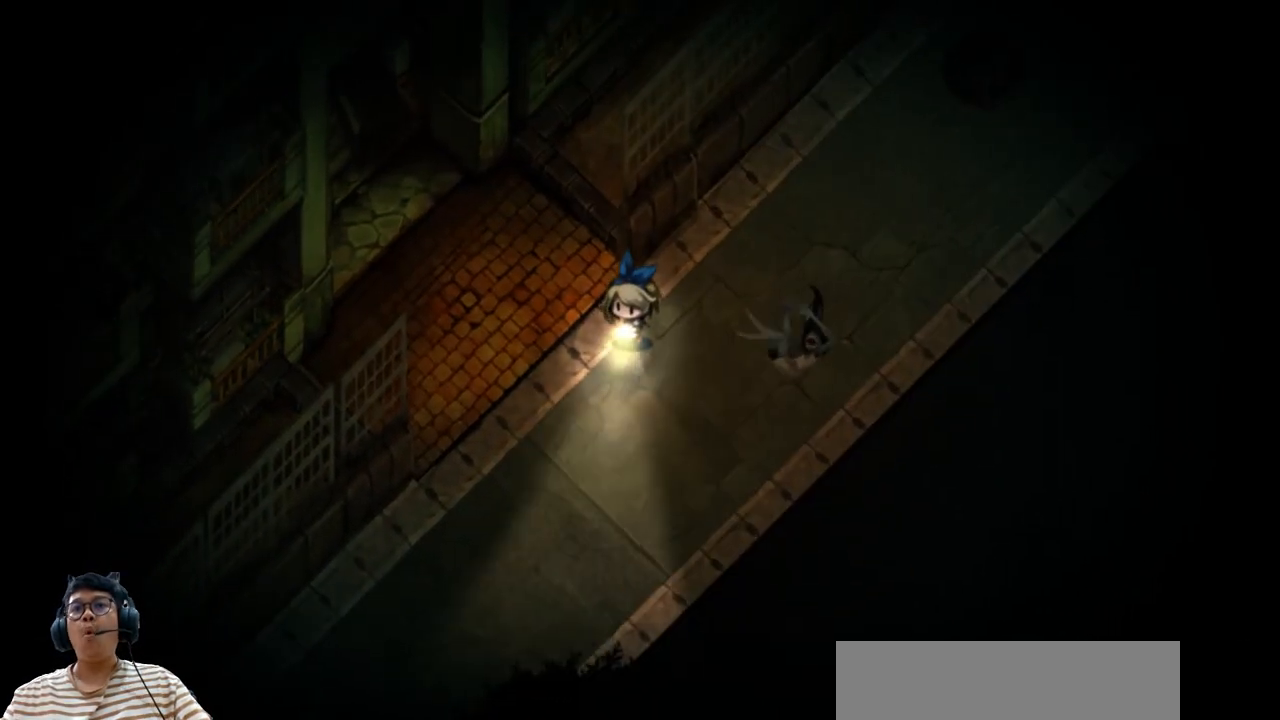
Gameplay with keyboard; each line is a JSON object with the keys held at the frame after it. "events" lists presses ("down") and releases ("up") of "b", "c", "down", "e", "left", "q", "r", "right", "t", "up", "v", "w", "x" and "z" between this image and that frame as [ms after this image, input, new state], when the widget could be followed in between. No other keys are recorded. Mouse input is not recorded.
{"keys": ["down", "e", "left"], "events": [[183, "e", "down"]]}
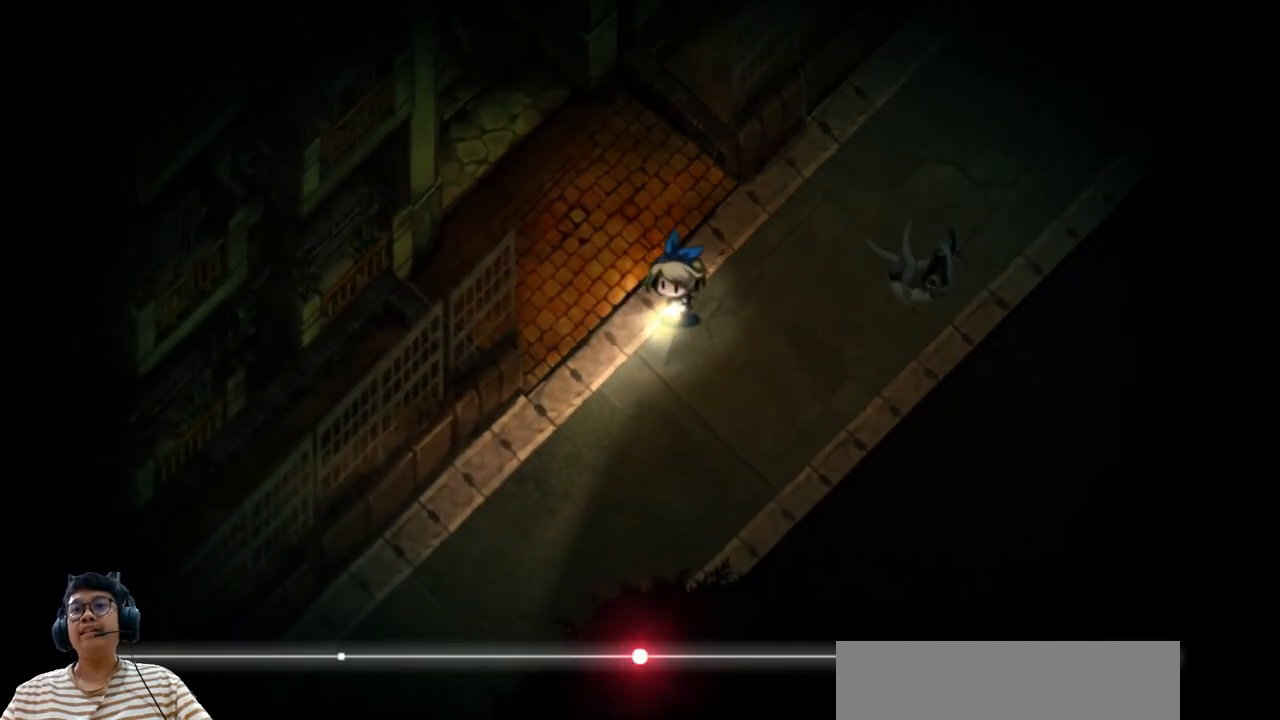
{"keys": ["down", "left"], "events": [[217, "e", "up"]]}
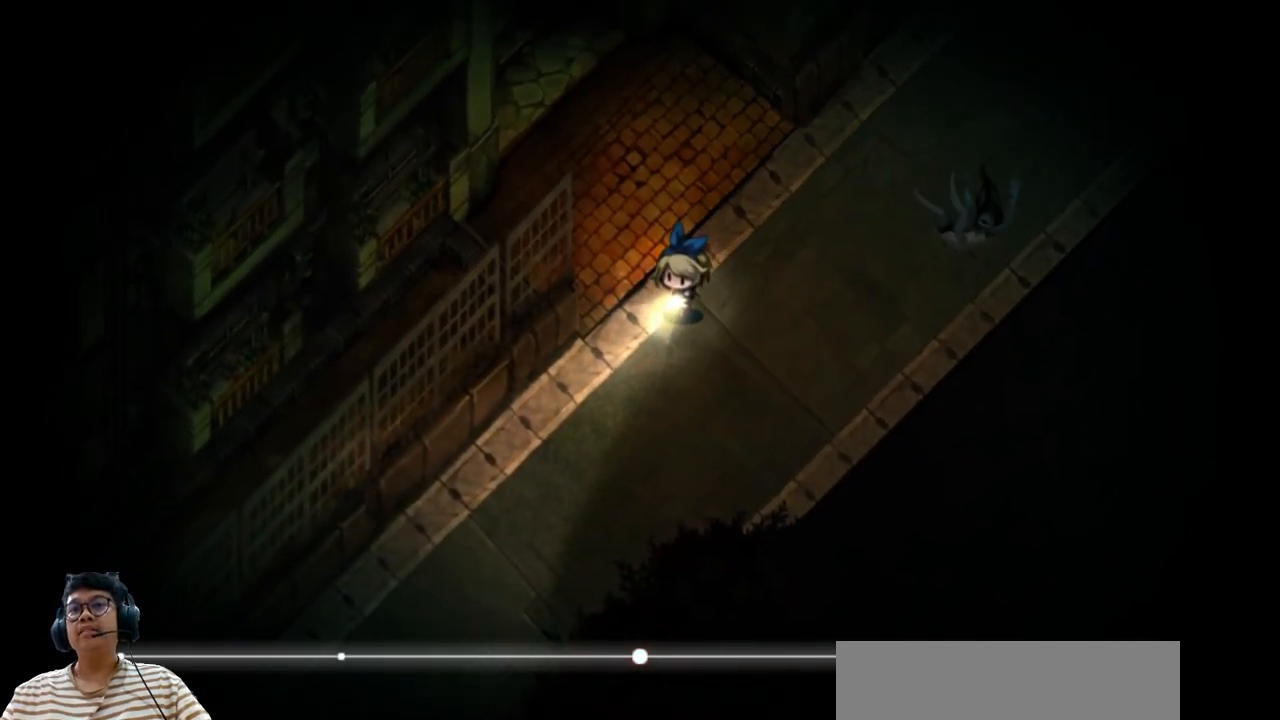
{"keys": ["right"], "events": [[167, "right", "down"], [200, "down", "up"], [217, "left", "up"]]}
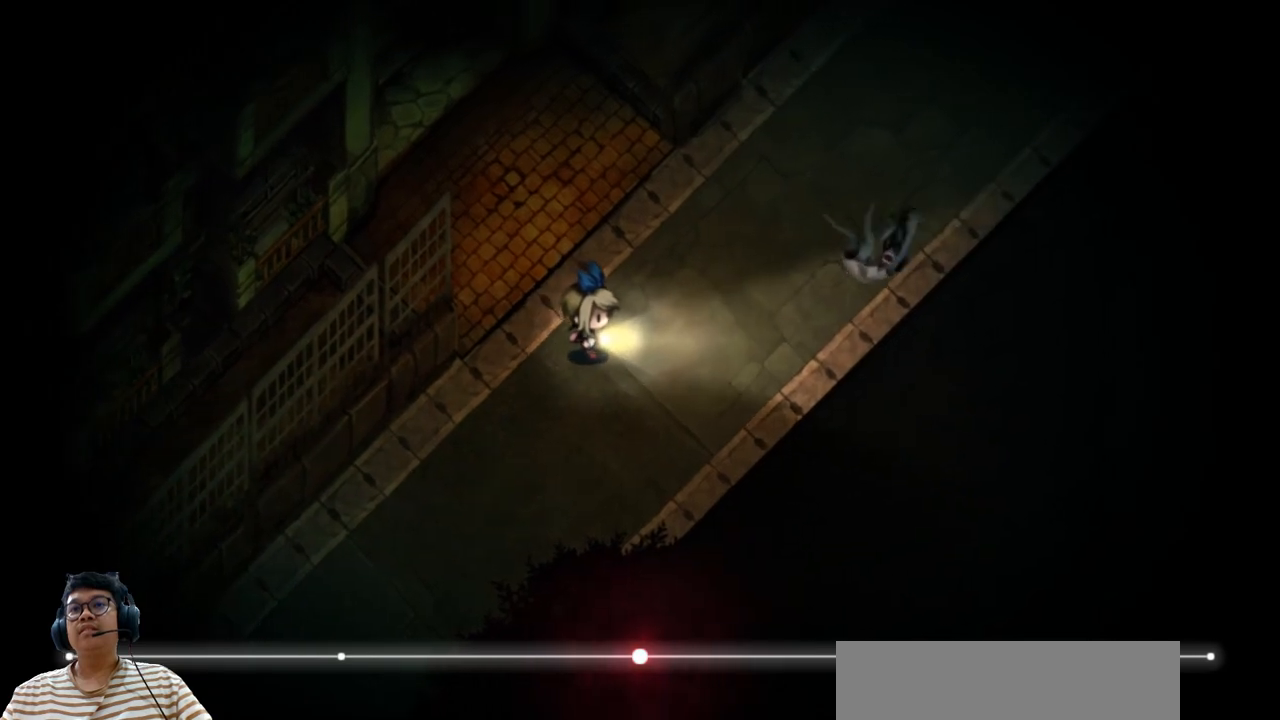
{"keys": ["down", "left"], "events": [[183, "left", "down"], [217, "right", "up"], [333, "down", "down"]]}
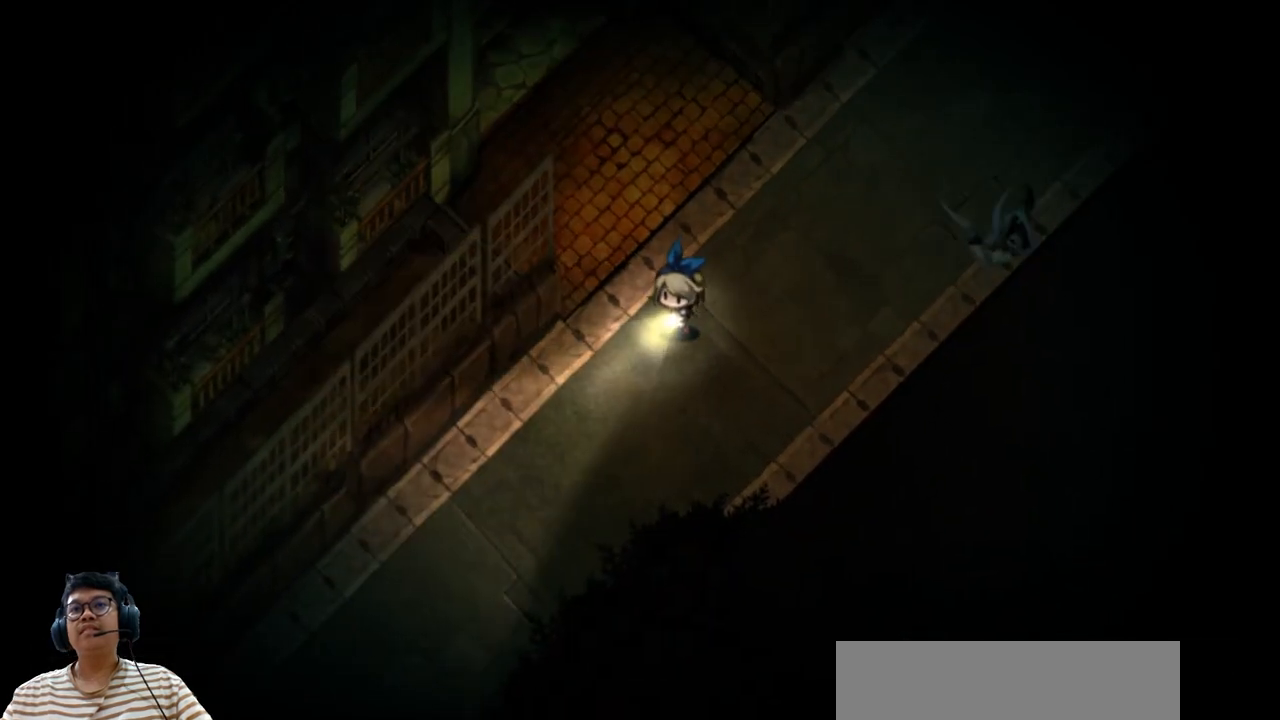
{"keys": ["down", "left"], "events": []}
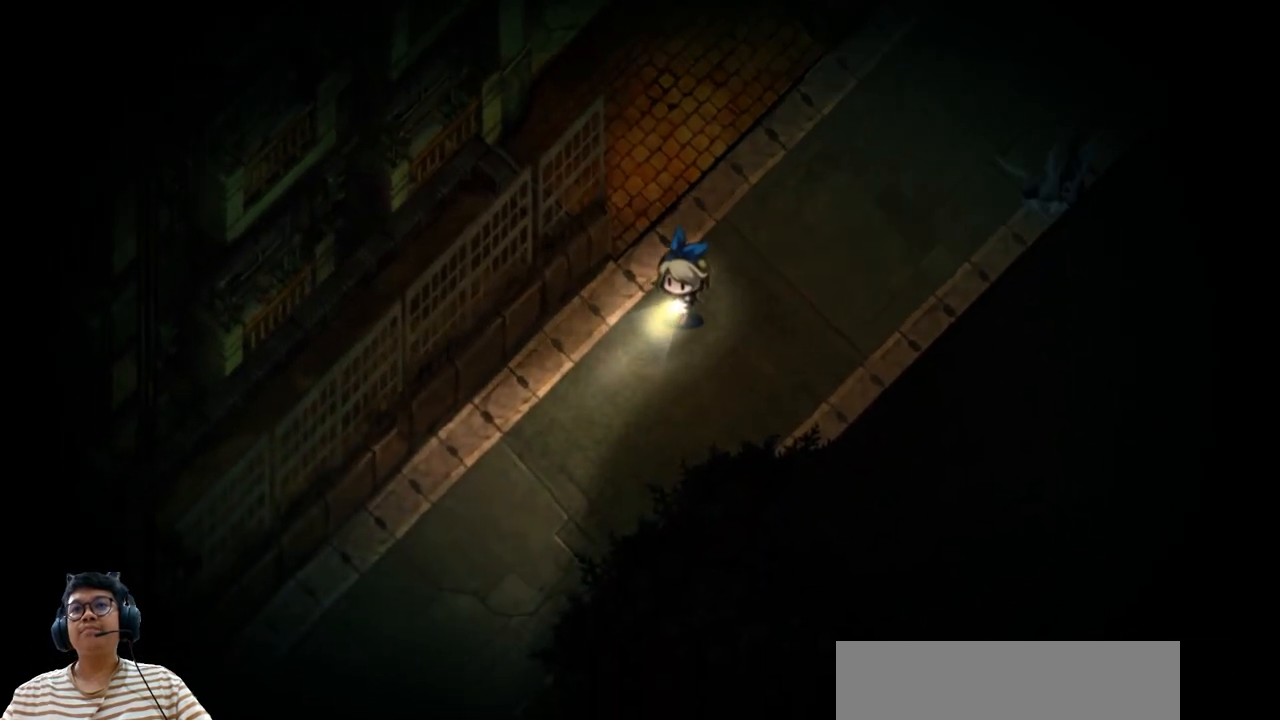
{"keys": ["left"], "events": [[50, "left", "up"], [83, "right", "down"], [117, "down", "up"], [233, "left", "down"], [250, "right", "up"]]}
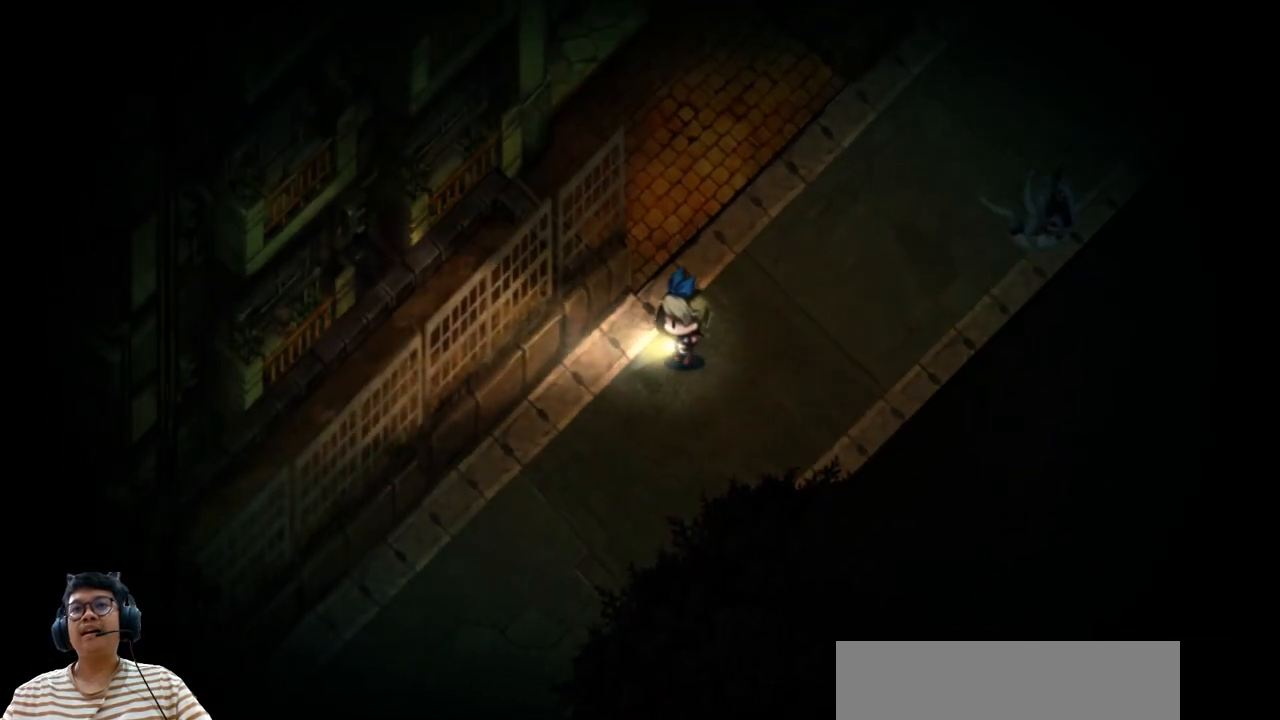
{"keys": ["down", "left"], "events": [[67, "down", "down"]]}
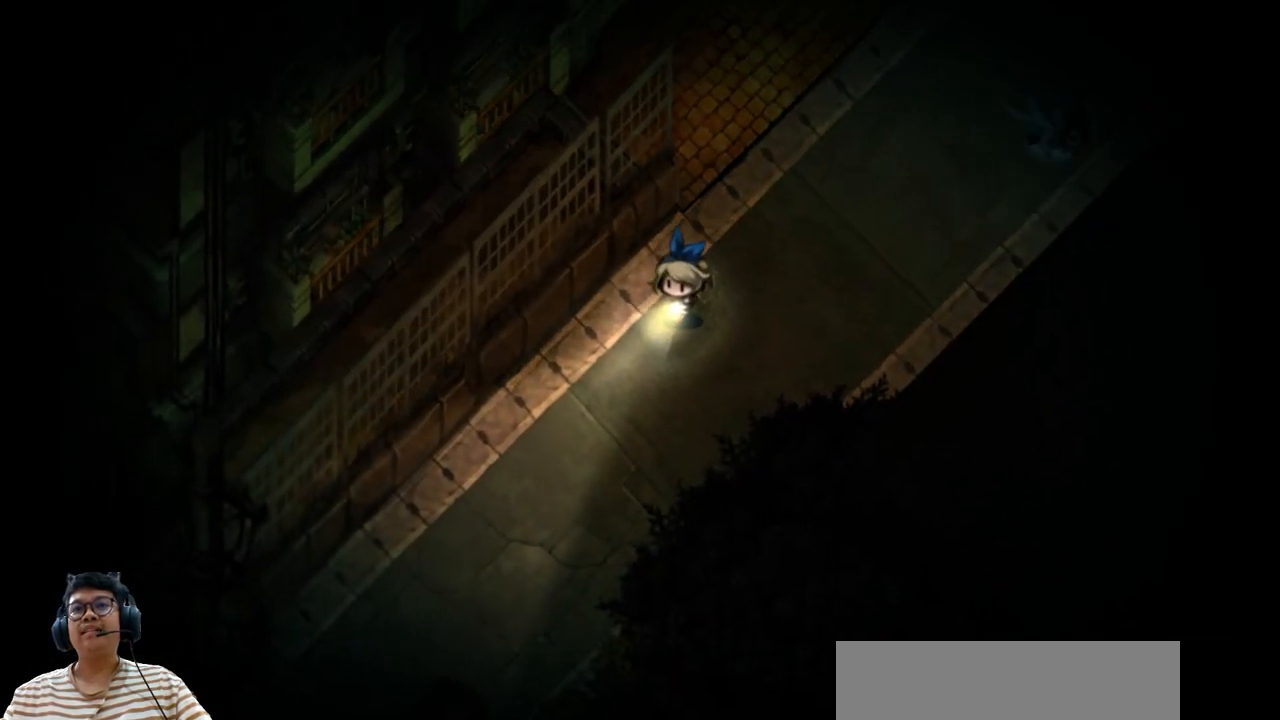
{"keys": ["down", "left"], "events": []}
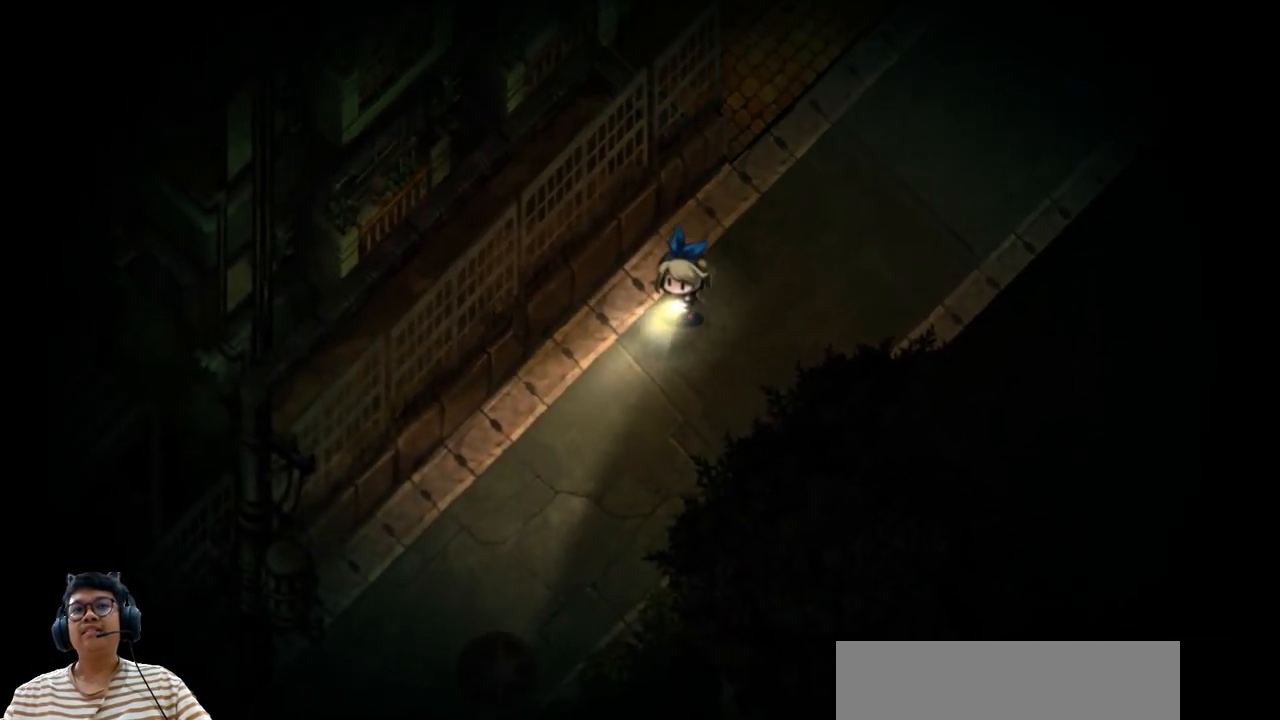
{"keys": [], "events": [[50, "left", "up"], [233, "down", "up"]]}
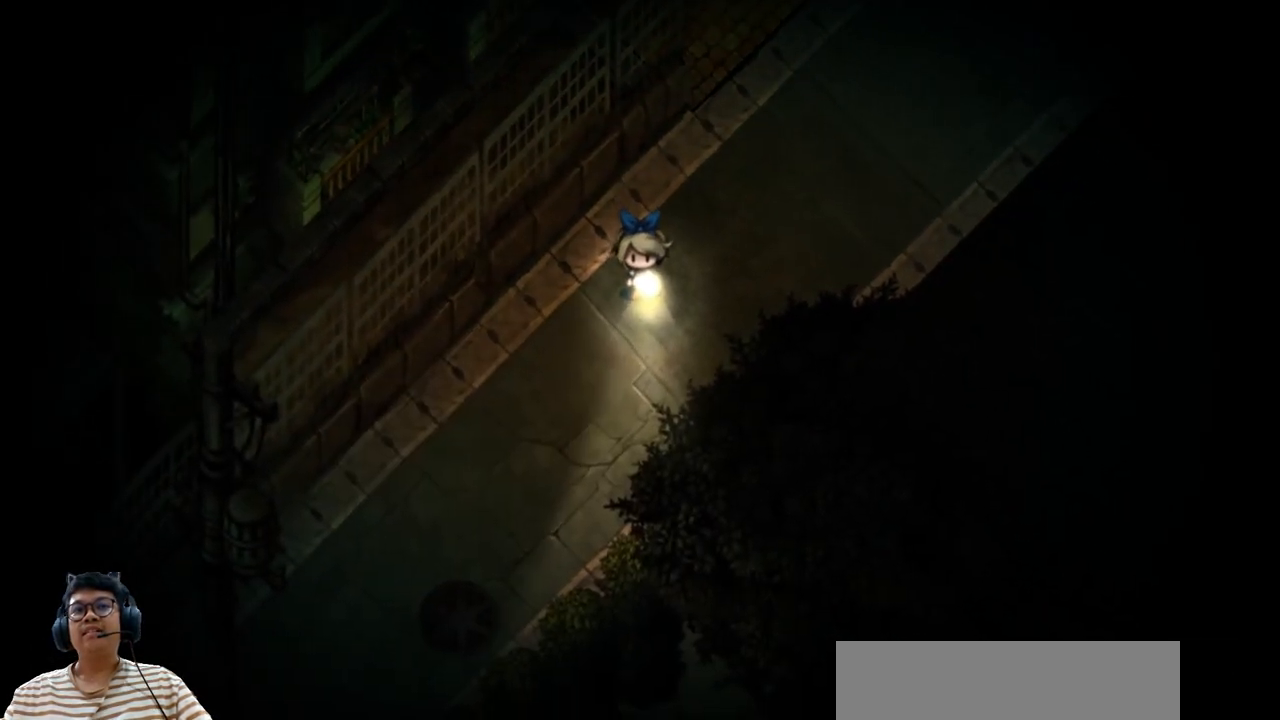
{"keys": ["down", "left"], "events": [[33, "left", "down"], [67, "down", "down"]]}
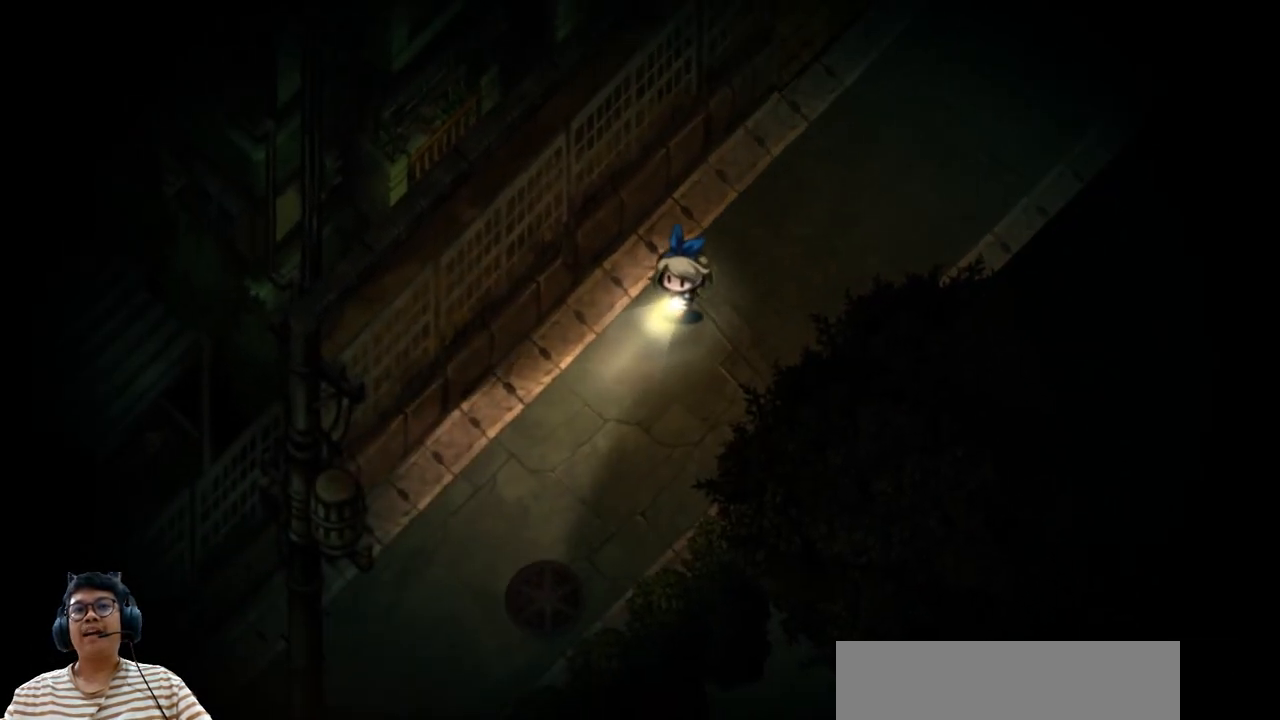
{"keys": ["down", "left"], "events": []}
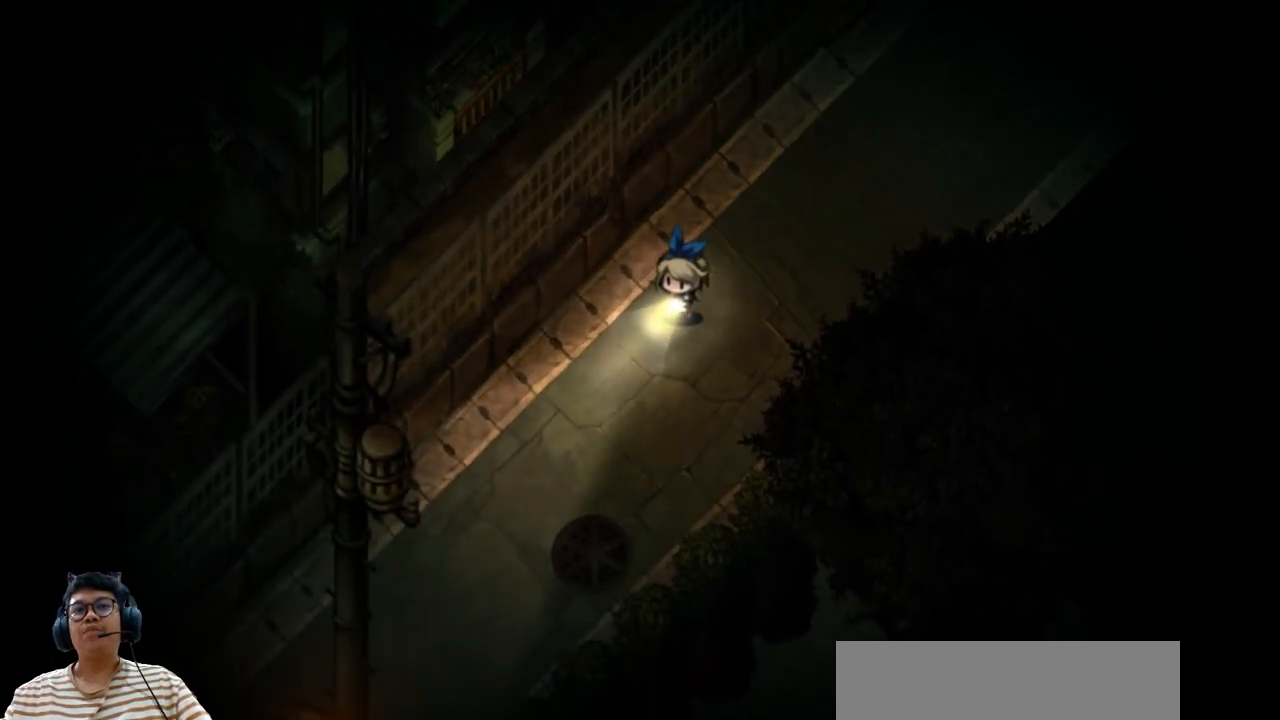
{"keys": ["down", "left"], "events": []}
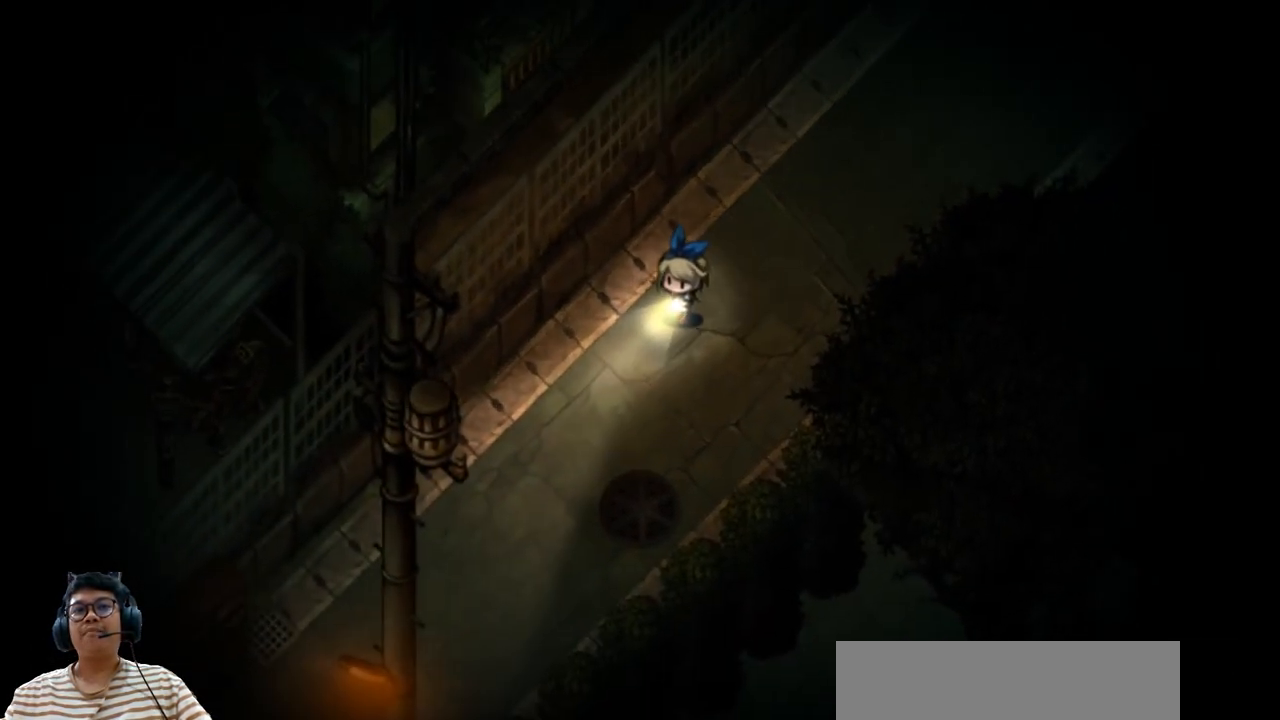
{"keys": ["down", "left"], "events": []}
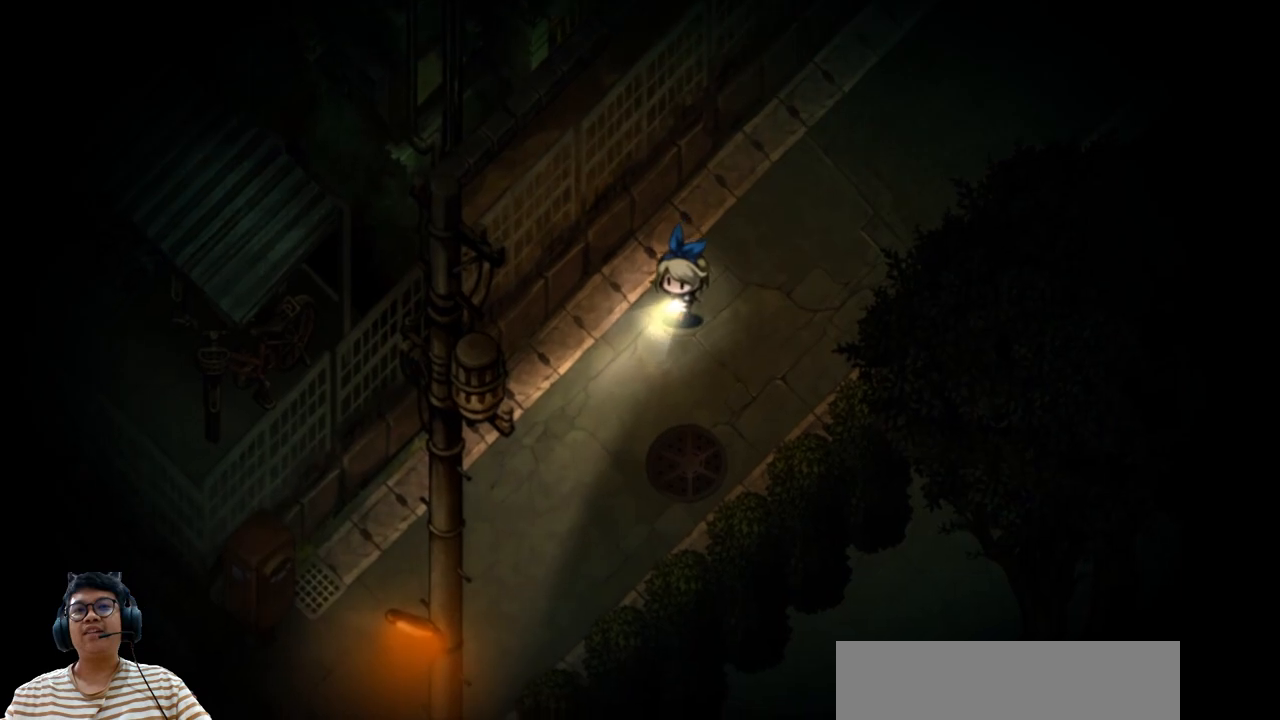
{"keys": ["down", "left"], "events": []}
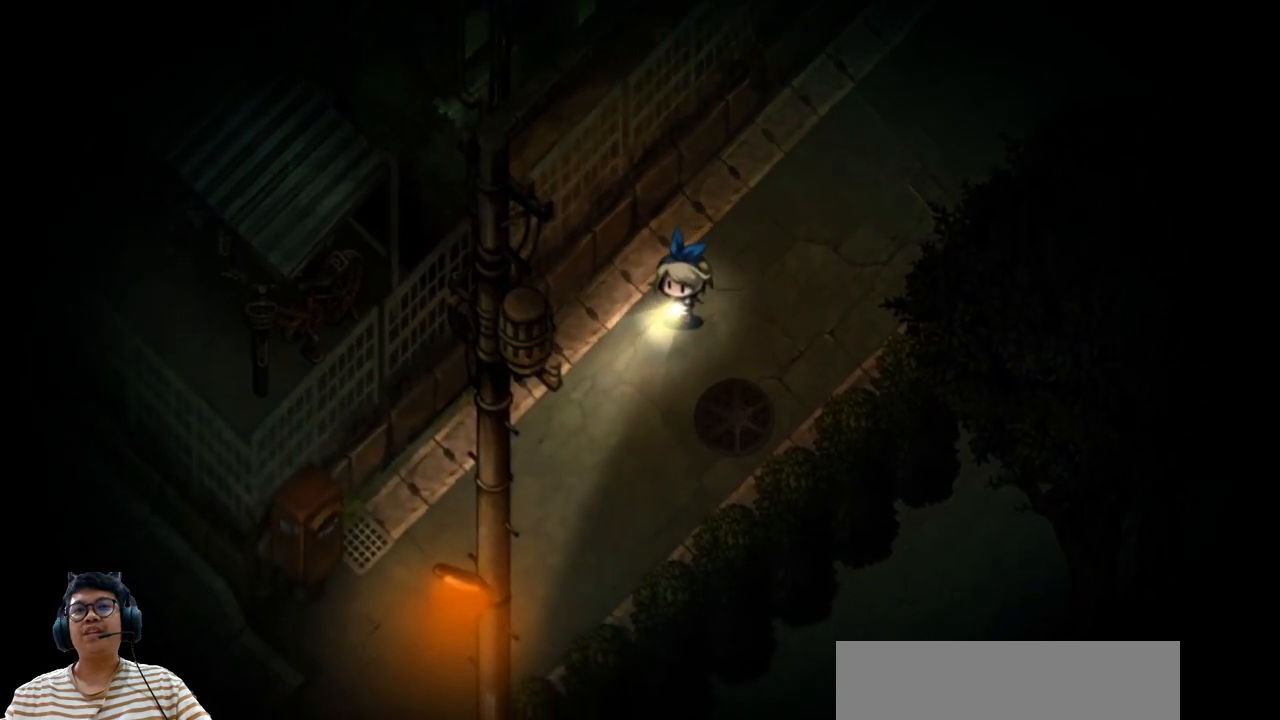
{"keys": ["down"], "events": [[283, "left", "up"]]}
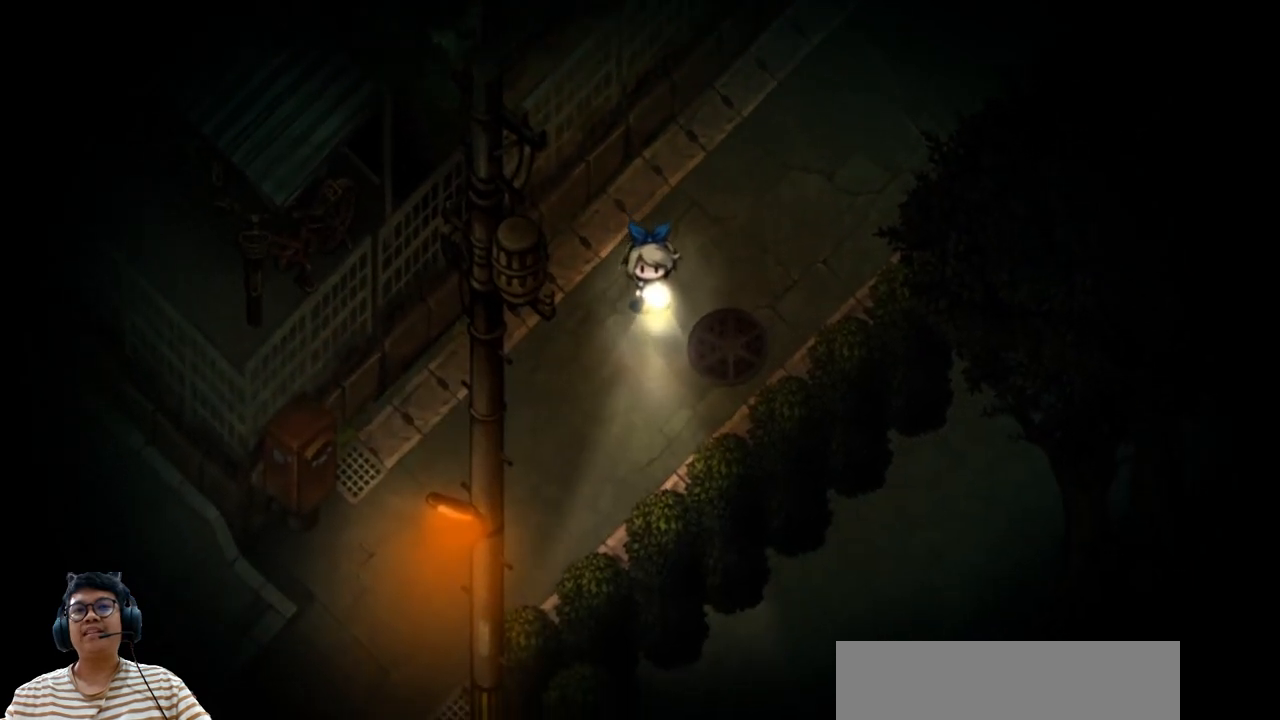
{"keys": ["down", "left"], "events": [[50, "left", "down"]]}
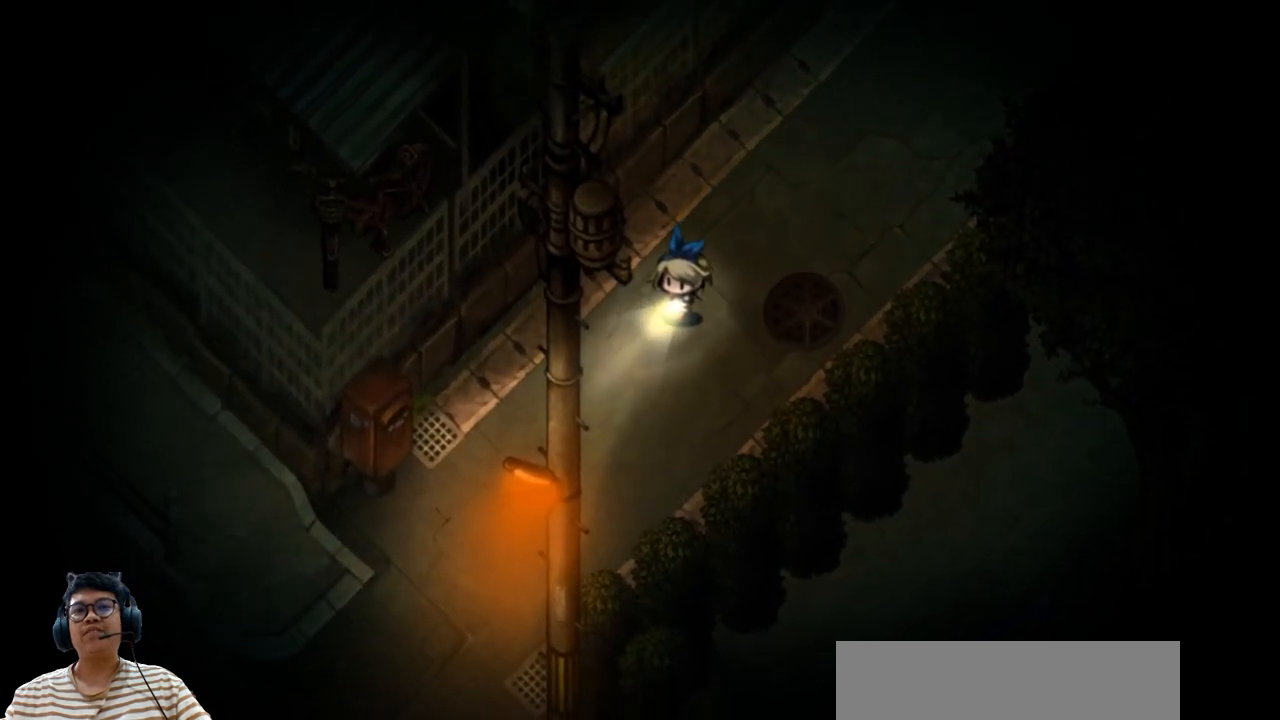
{"keys": ["down", "left"], "events": []}
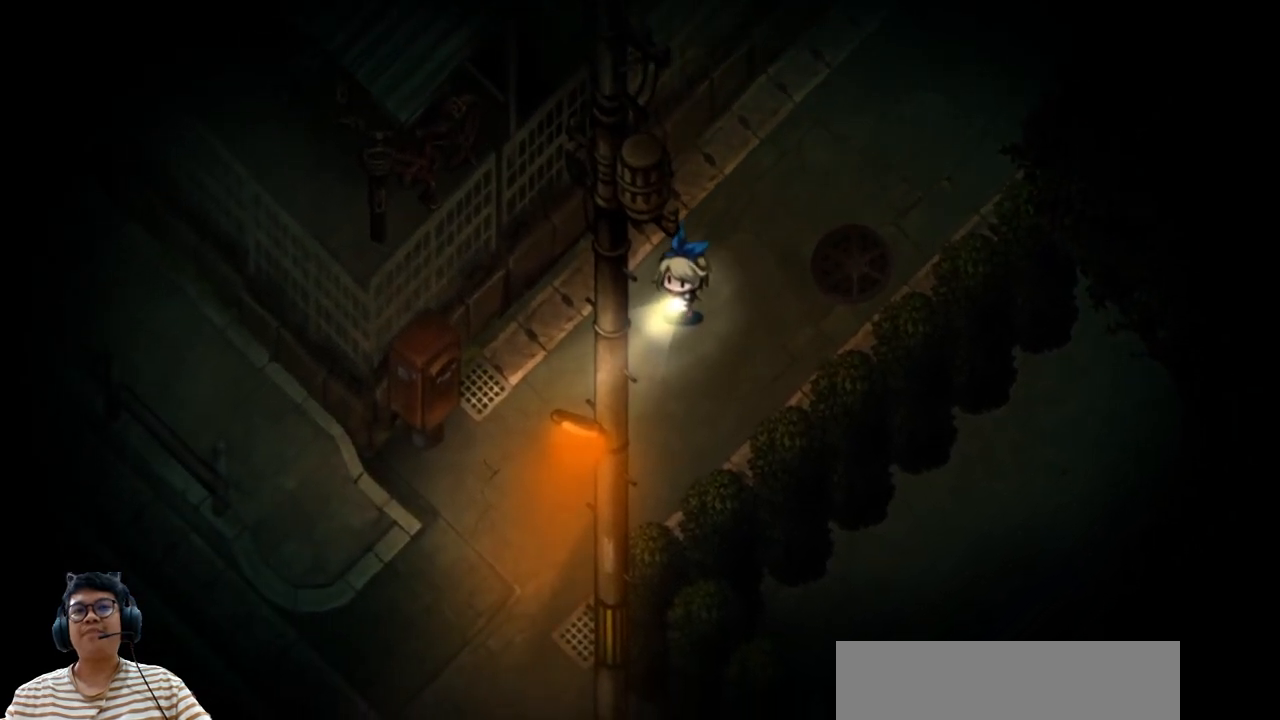
{"keys": ["down", "left"], "events": [[17, "left", "up"], [233, "left", "down"]]}
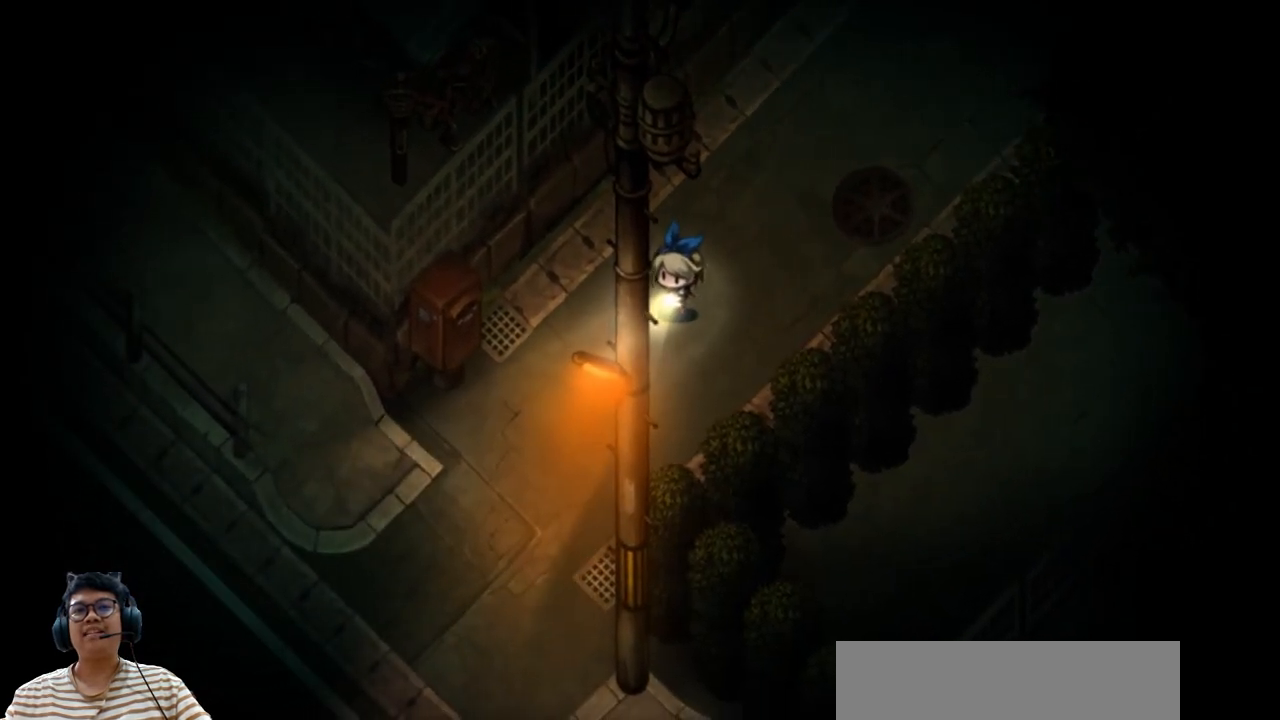
{"keys": ["down", "left"], "events": []}
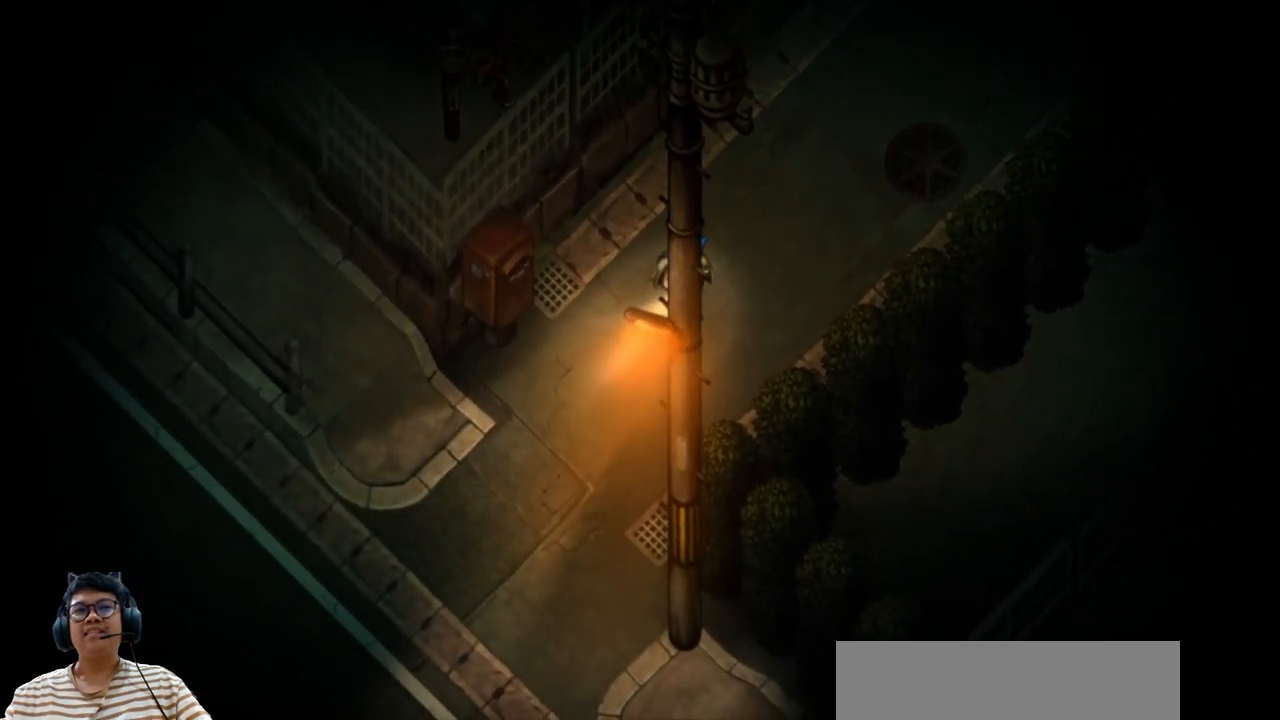
{"keys": ["down", "left"], "events": [[33, "left", "up"], [367, "left", "down"]]}
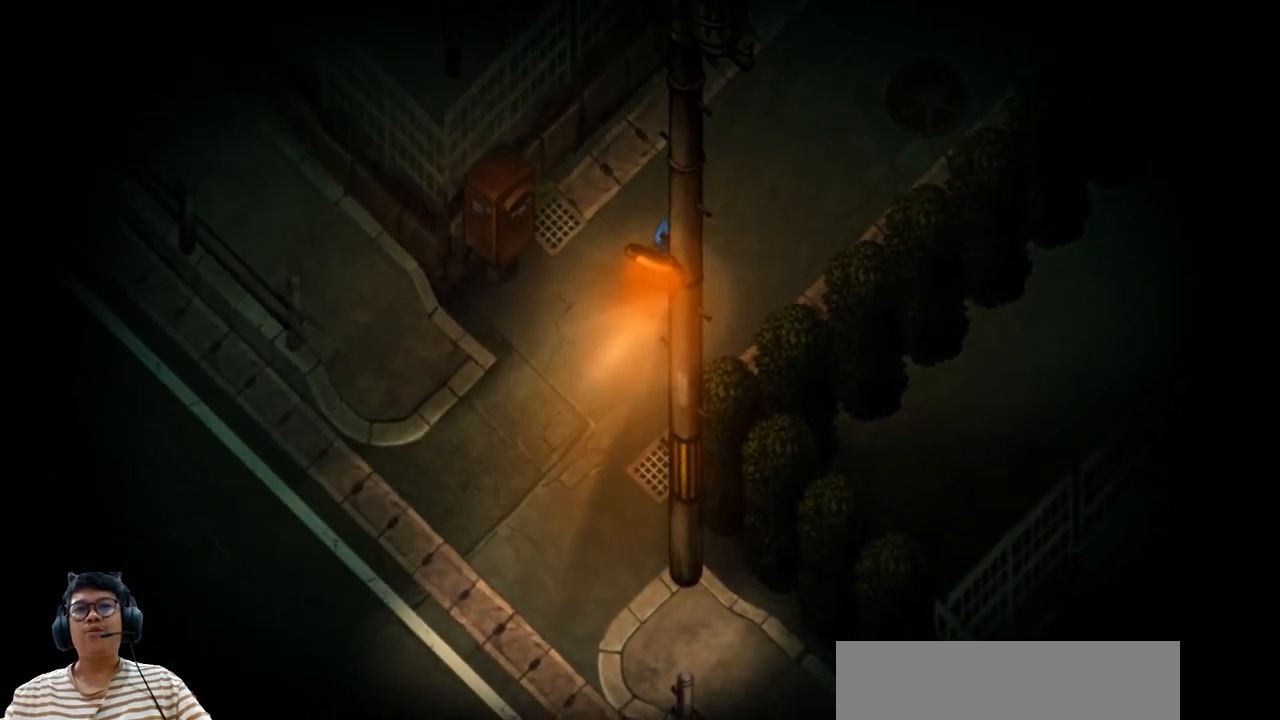
{"keys": ["down"], "events": [[433, "left", "up"]]}
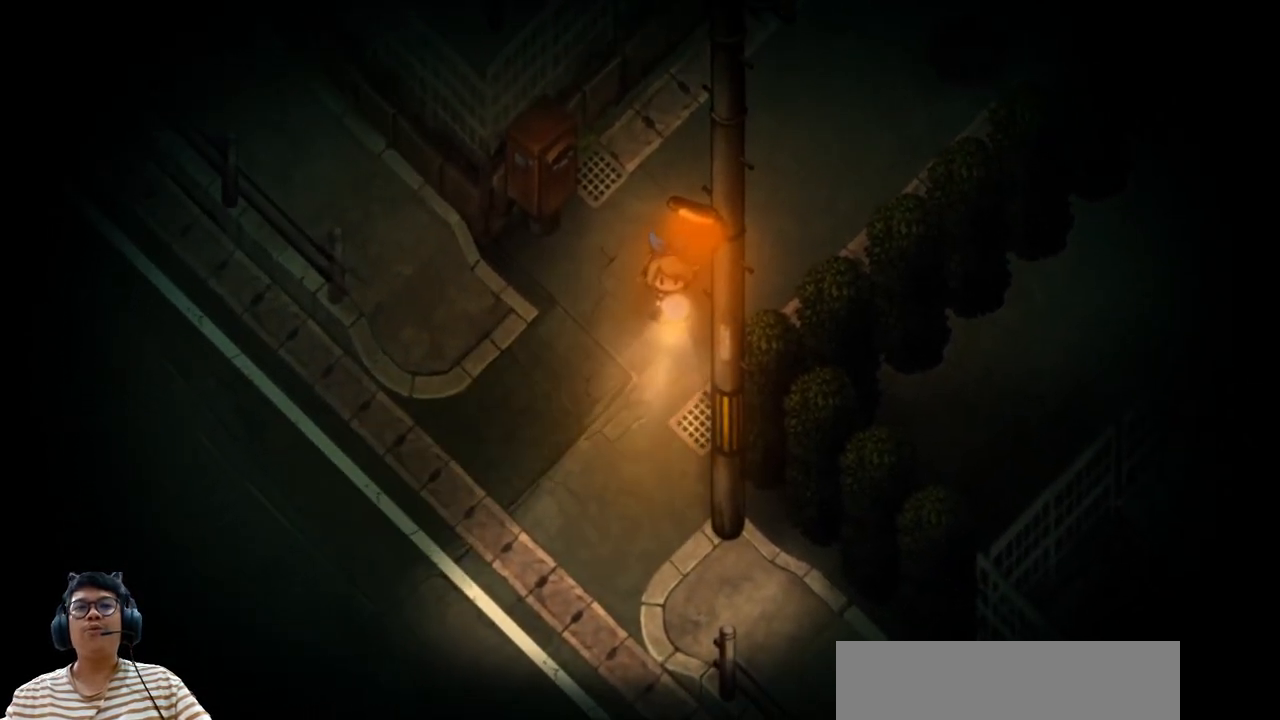
{"keys": ["down"], "events": []}
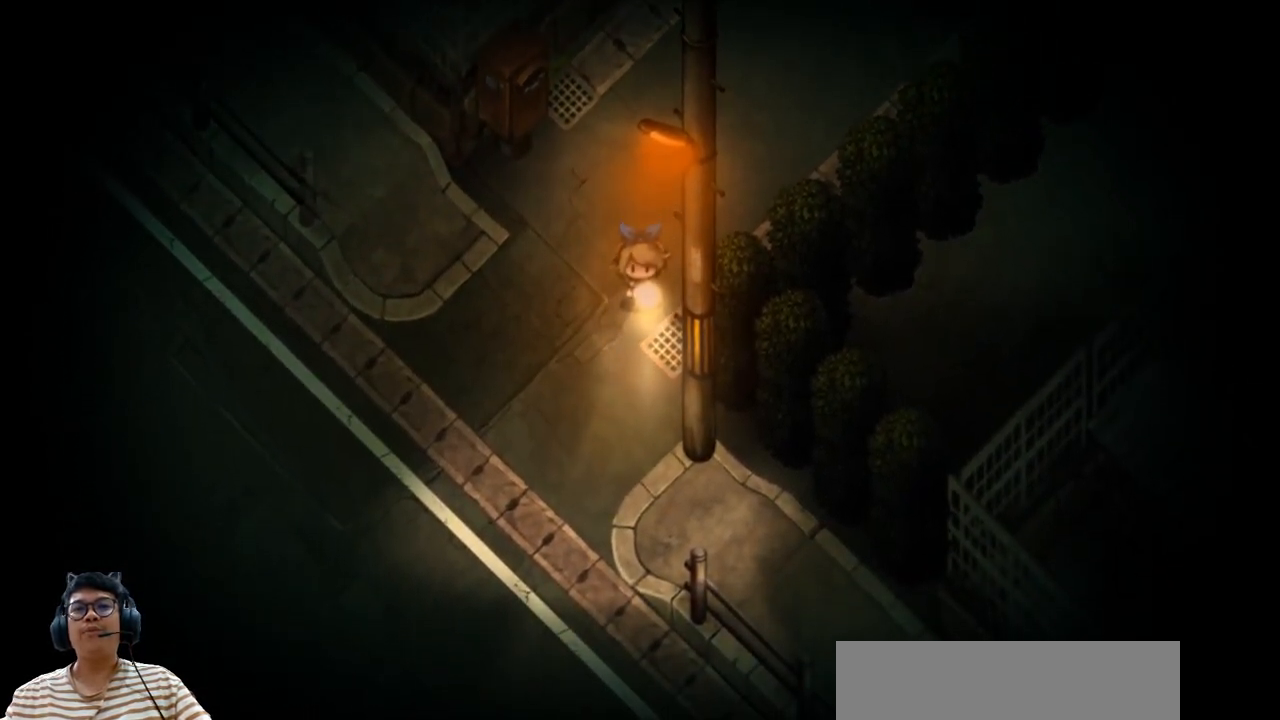
{"keys": ["down", "left"], "events": [[67, "left", "down"]]}
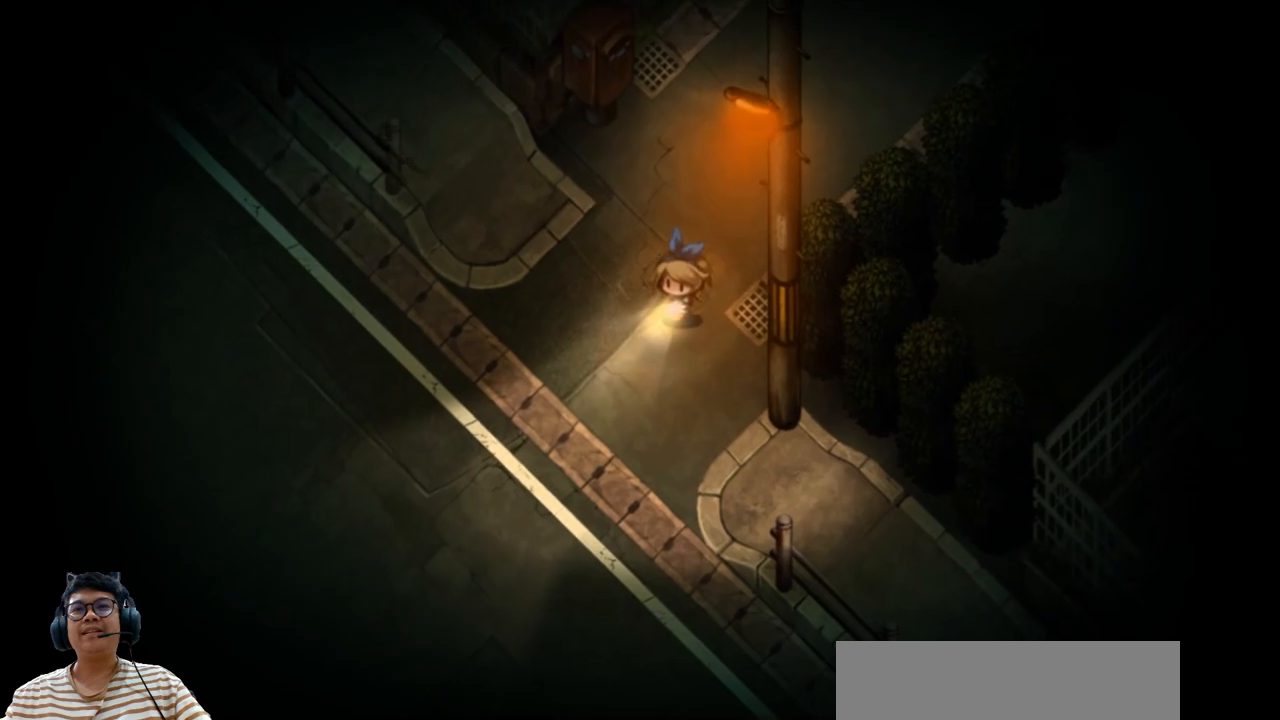
{"keys": [], "events": [[400, "down", "up"], [483, "left", "up"]]}
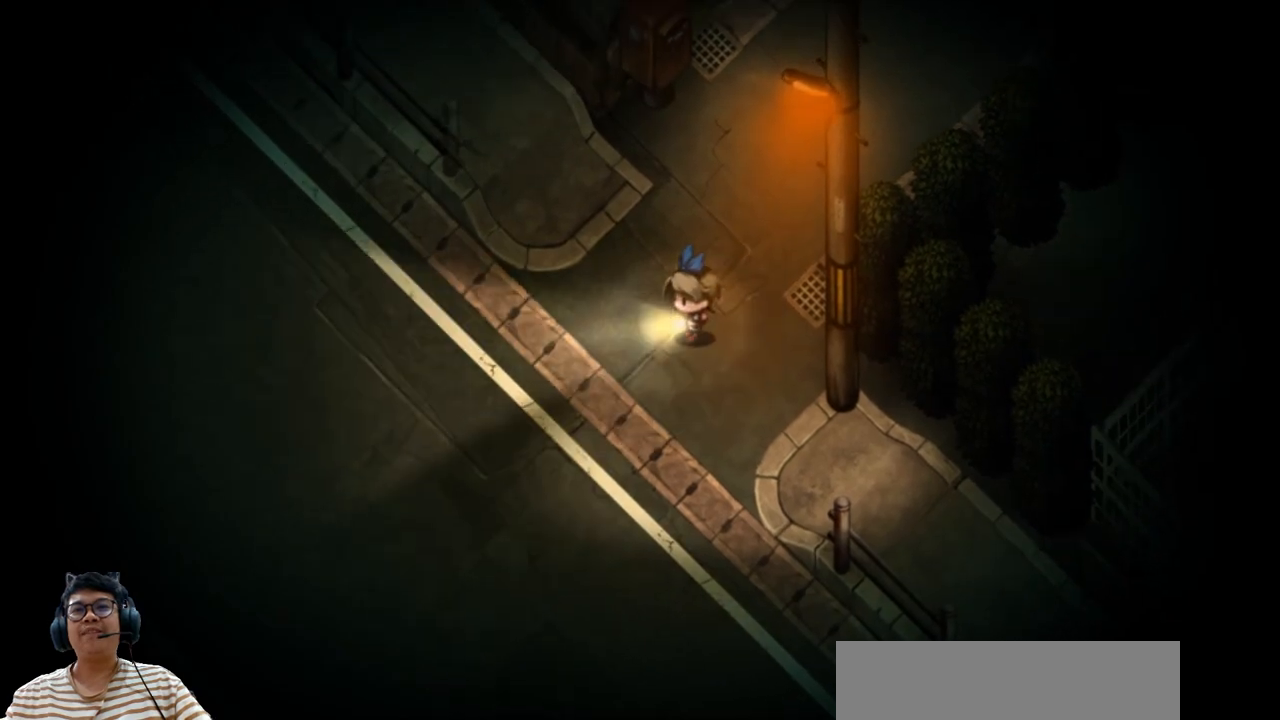
{"keys": [], "events": []}